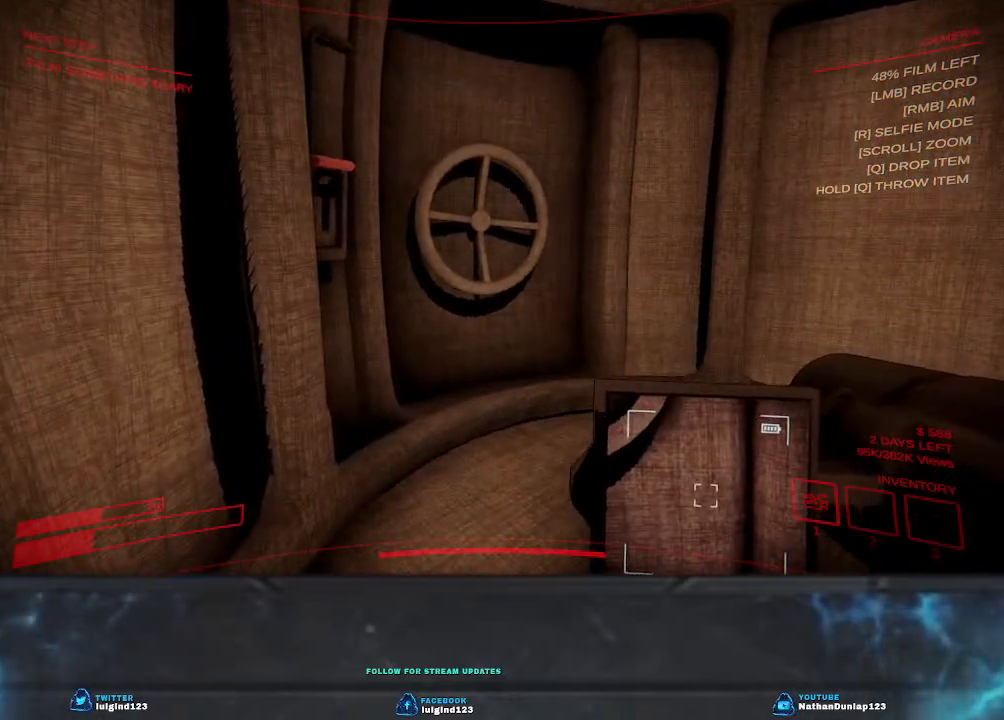
Gameplay with keyboard; each line is a JSON object with the keys held at the frame after it. "events" lists presses ("down") and releases ("up") of "a", "ctrl", "d", "e", "f", "q", "r", "s", "shift", "space", "tab" and "w" between this image and that frame as [ms after this image, input, new state], when the widget could be followed in between. No other keys are recorded. Mouse input is not recorded.
{"keys": ["d", "w"], "events": [[467, "d", "down"], [467, "w", "down"]]}
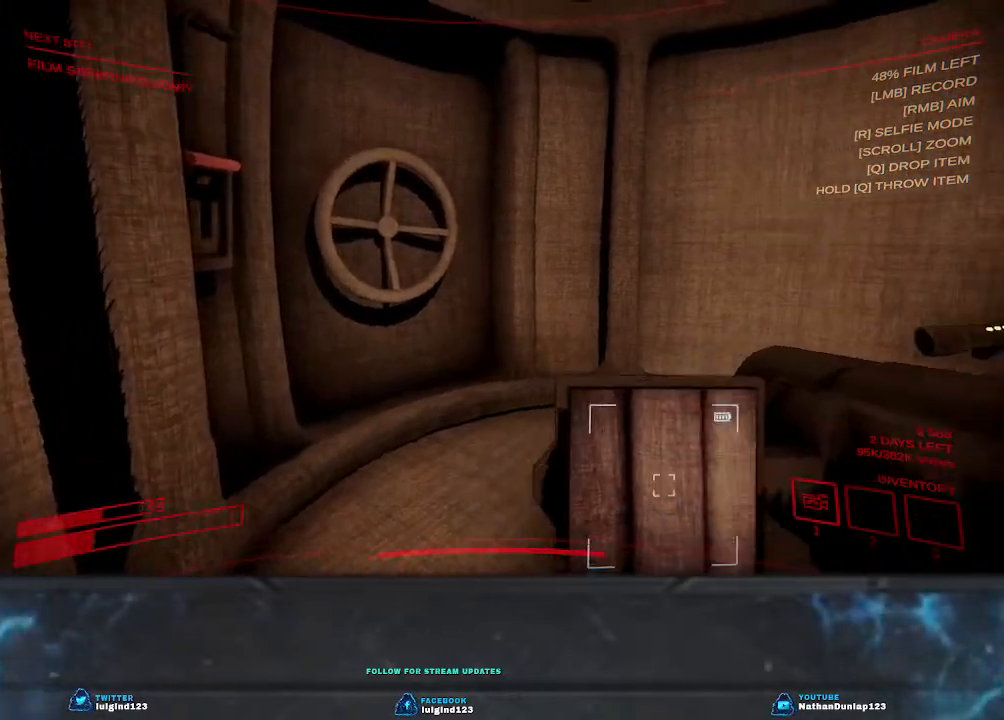
{"keys": [], "events": [[300, "d", "up"], [300, "w", "up"]]}
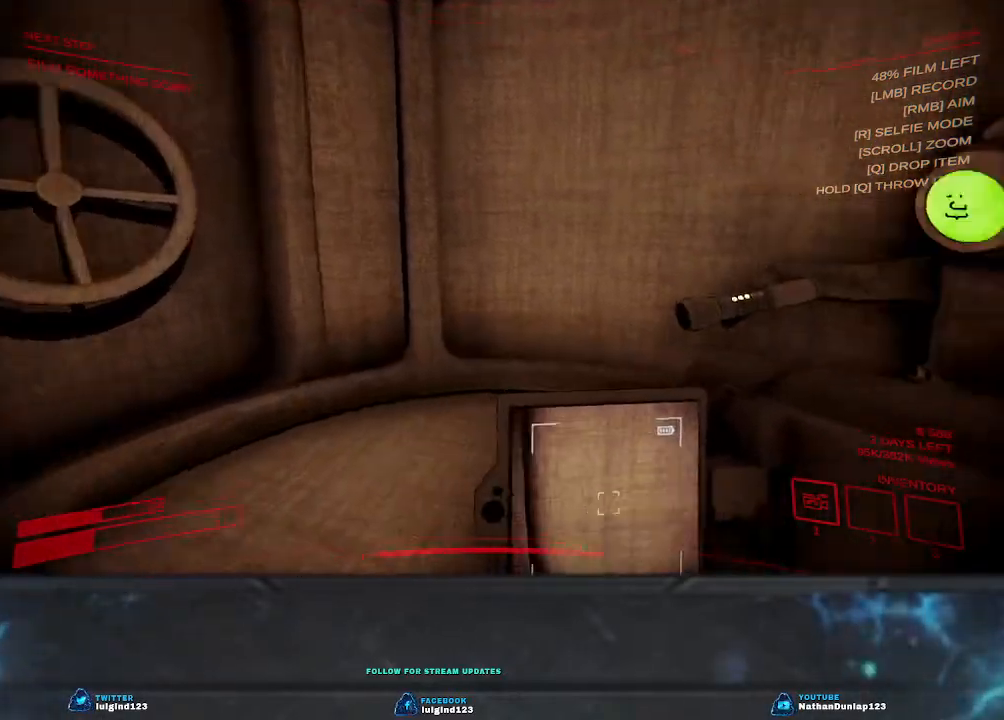
{"keys": [], "events": []}
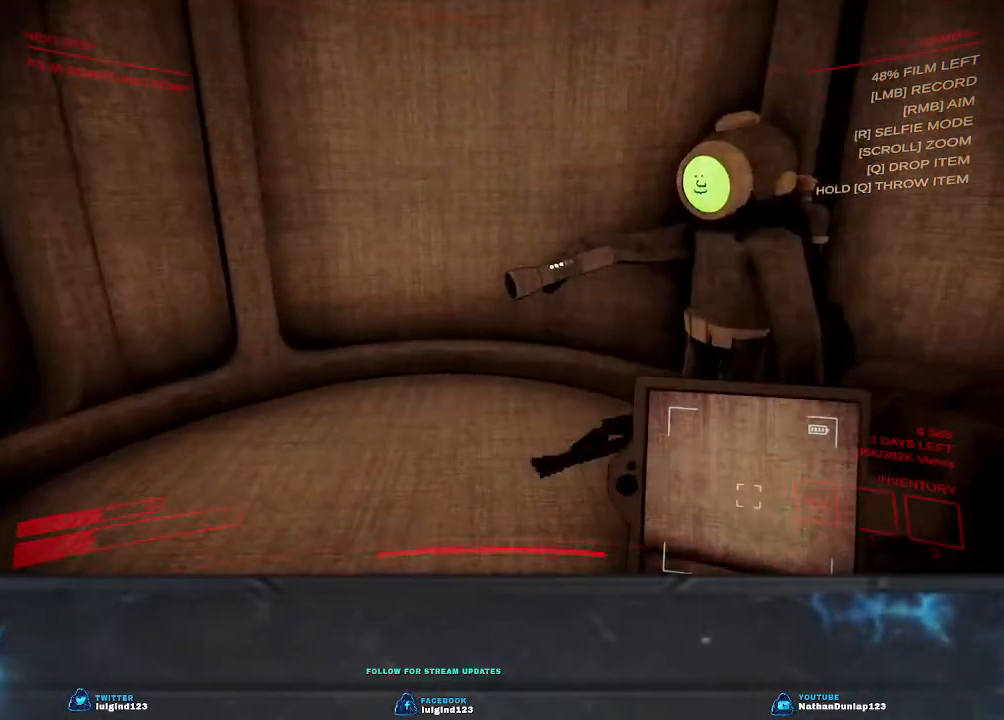
{"keys": [], "events": [[134, "d", "down"], [134, "w", "down"], [400, "d", "up"], [400, "w", "up"]]}